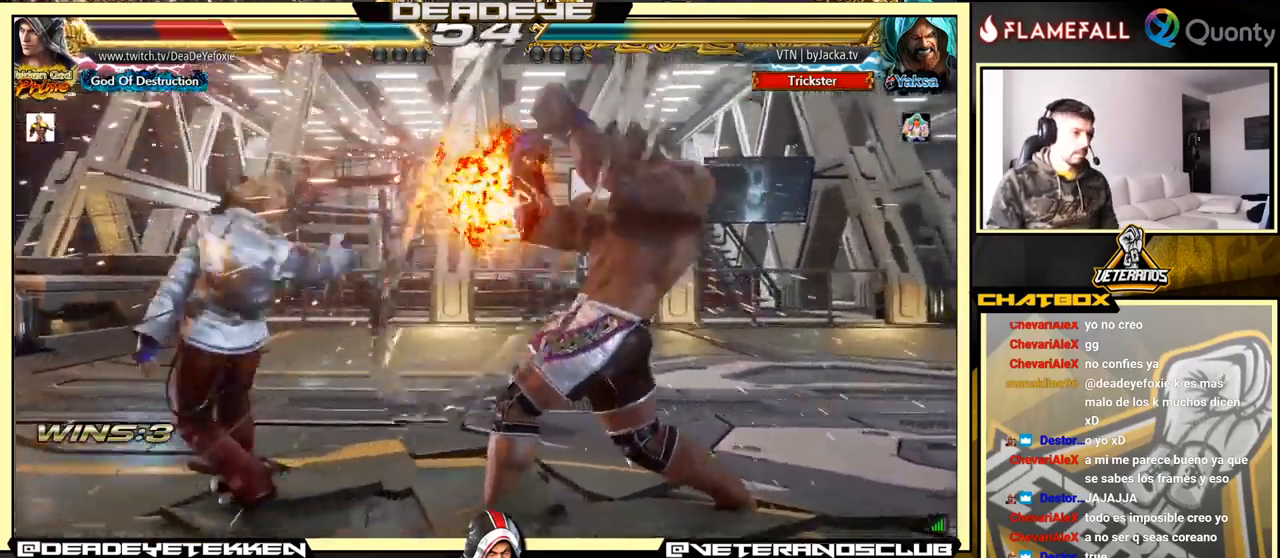
Gameplay with a controller (arcade stick); each line is a JSON object with the inputs held at the frame after it. "events" lists button and stick changes between this image and that frame as [ms after this image, input, new state], when the widget could be followed in between. Not read: L3 R3.
{"buttons": [], "left_stick": "center", "events": [[150, "left_stick", "center"], [350, "left_stick", "left"], [467, "left_stick", "center"]]}
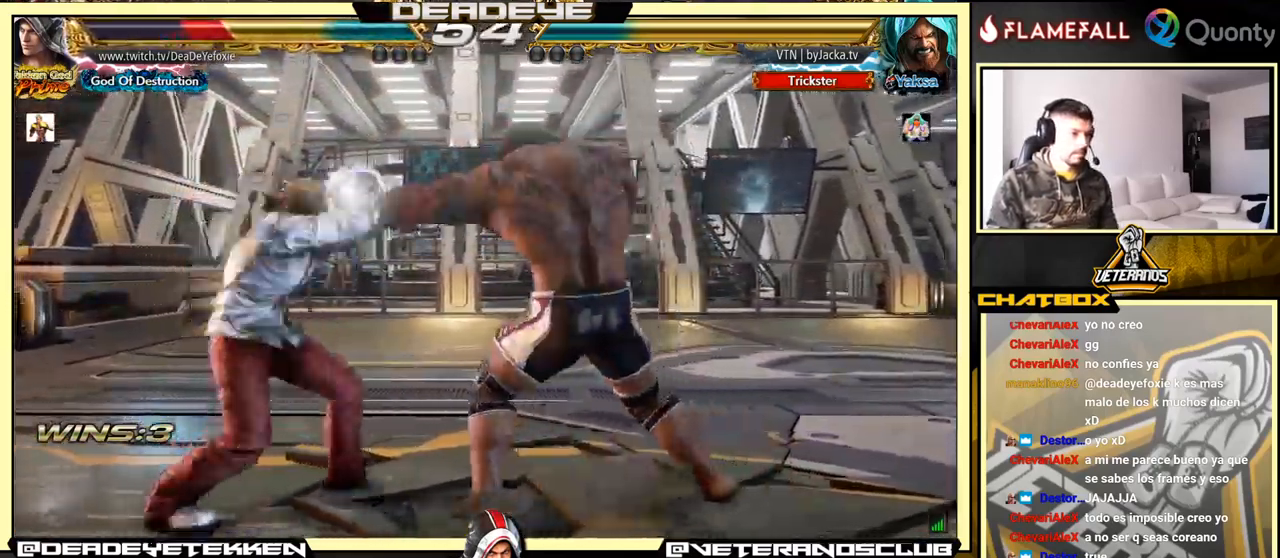
{"buttons": [], "left_stick": "left", "events": [[17, "left_stick", "left"], [367, "left_stick", "center"], [450, "left_stick", "left"]]}
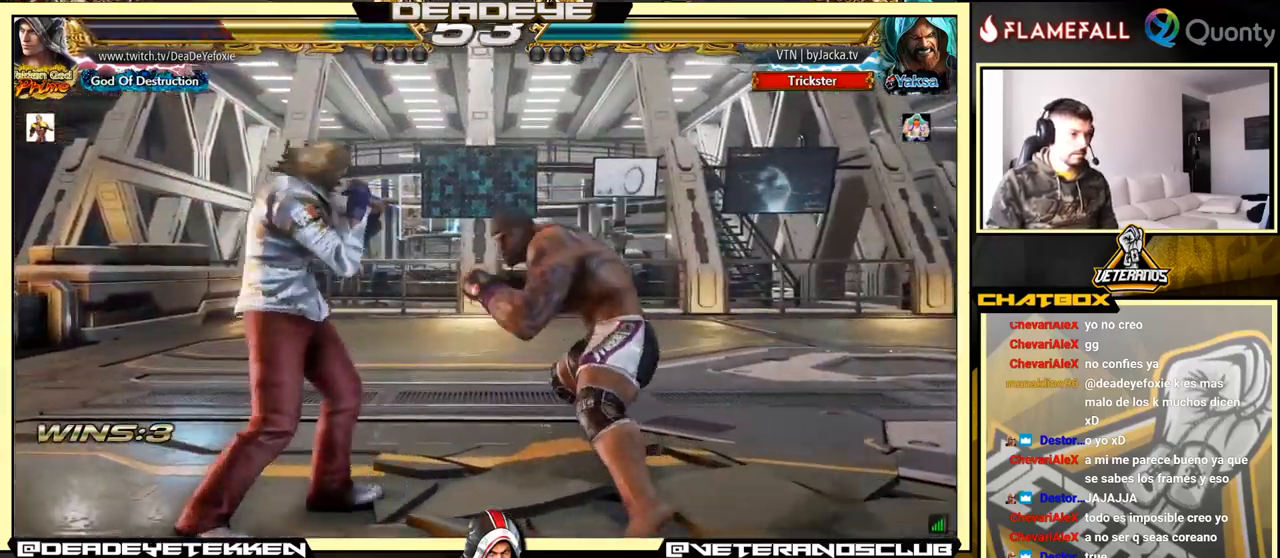
{"buttons": [], "left_stick": "center", "events": [[450, "left_stick", "center"]]}
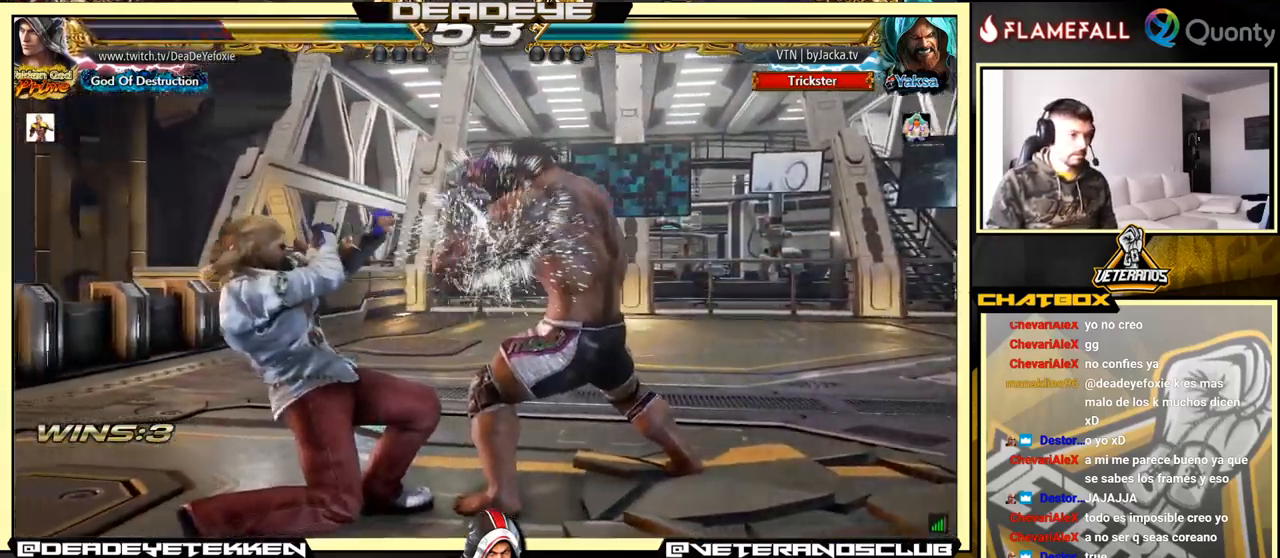
{"buttons": [], "left_stick": "down", "events": [[200, "left_stick", "down"], [300, "SQUARE", "down"], [400, "SQUARE", "up"]]}
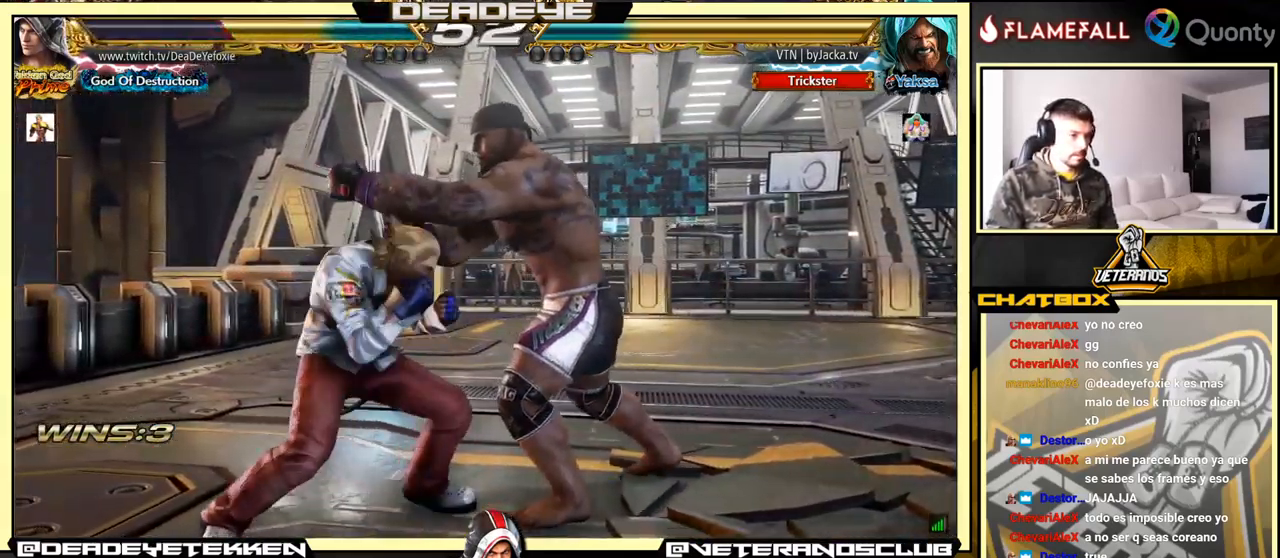
{"buttons": [], "left_stick": "center", "events": [[50, "left_stick", "center"], [400, "SQUARE", "down"], [483, "SQUARE", "up"]]}
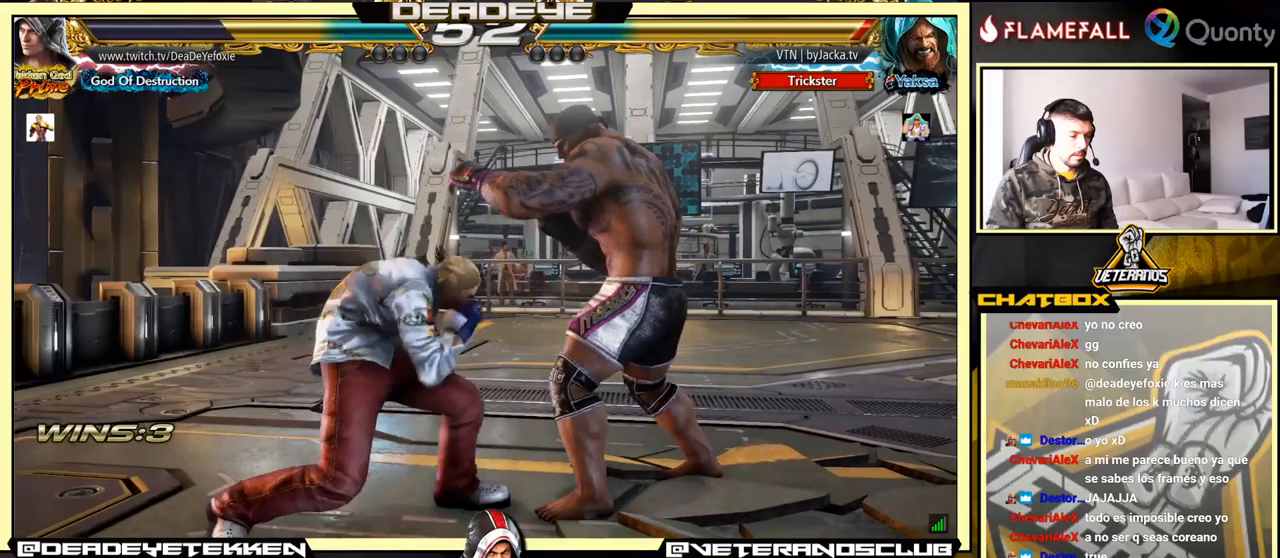
{"buttons": ["TRIANGLE"], "left_stick": "down-right", "events": [[350, "left_stick", "down-right"], [400, "SQUARE", "down"], [450, "SQUARE", "up"], [500, "TRIANGLE", "down"]]}
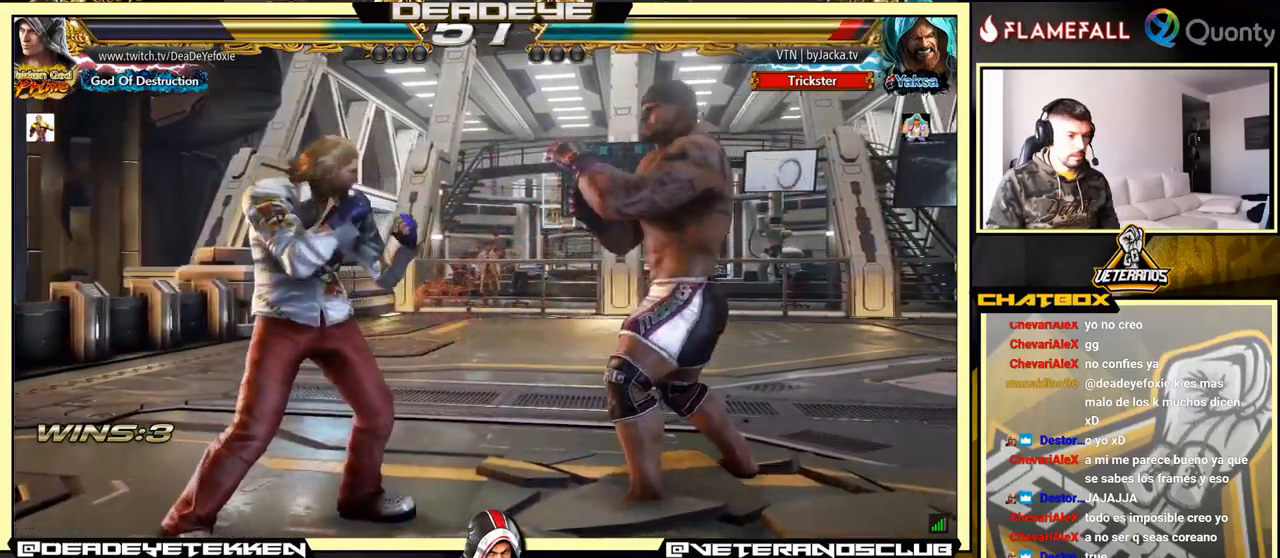
{"buttons": [], "left_stick": "center", "events": [[66, "TRIANGLE", "up"], [183, "left_stick", "center"]]}
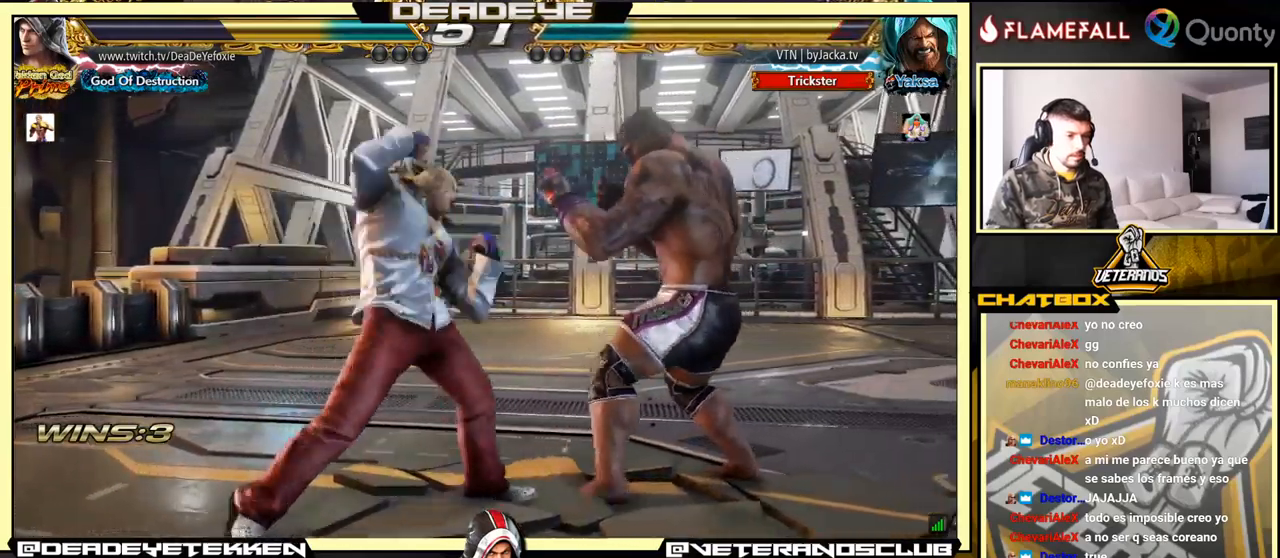
{"buttons": [], "left_stick": "center", "events": [[350, "left_stick", "down"], [400, "left_stick", "center"]]}
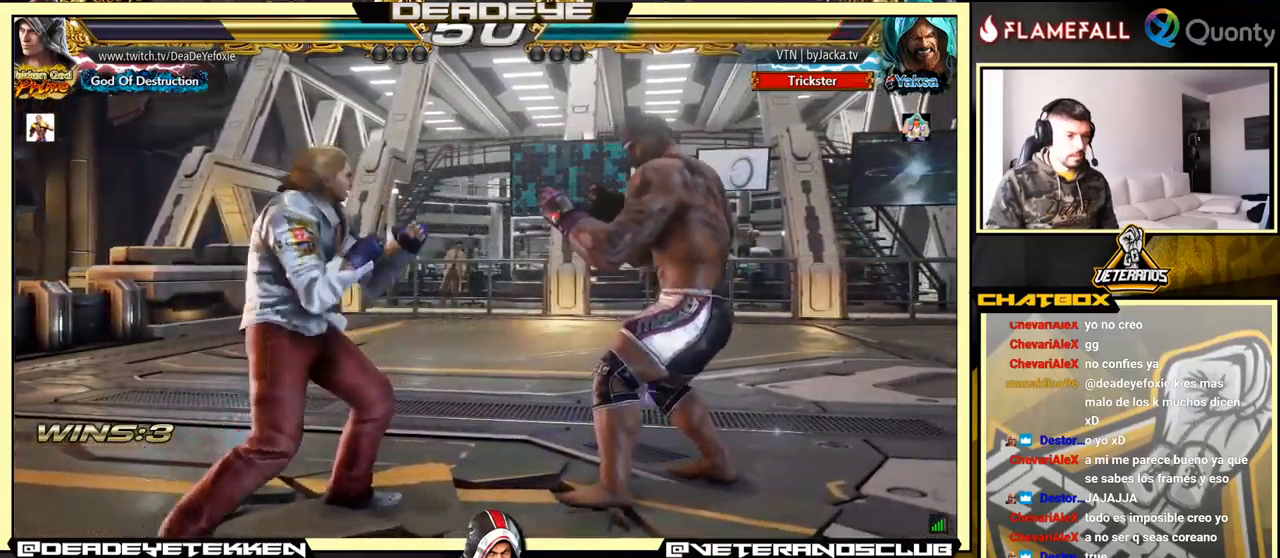
{"buttons": [], "left_stick": "left", "events": [[233, "left_stick", "right"], [333, "left_stick", "center"], [400, "left_stick", "left"]]}
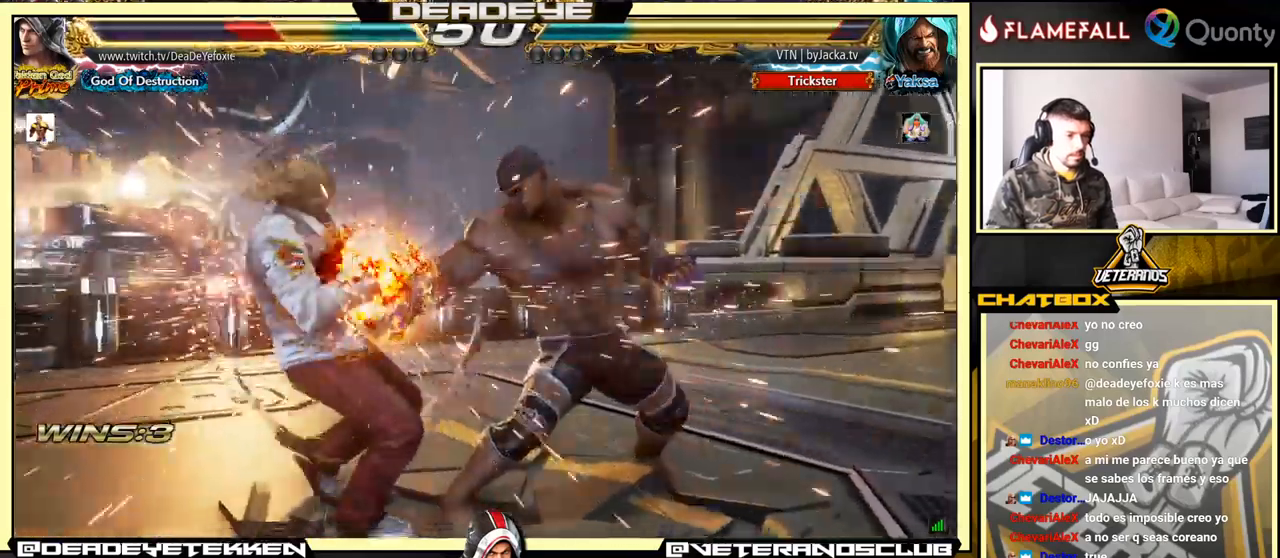
{"buttons": ["CIRCLE"], "left_stick": "center", "events": [[233, "left_stick", "center"], [466, "CIRCLE", "down"]]}
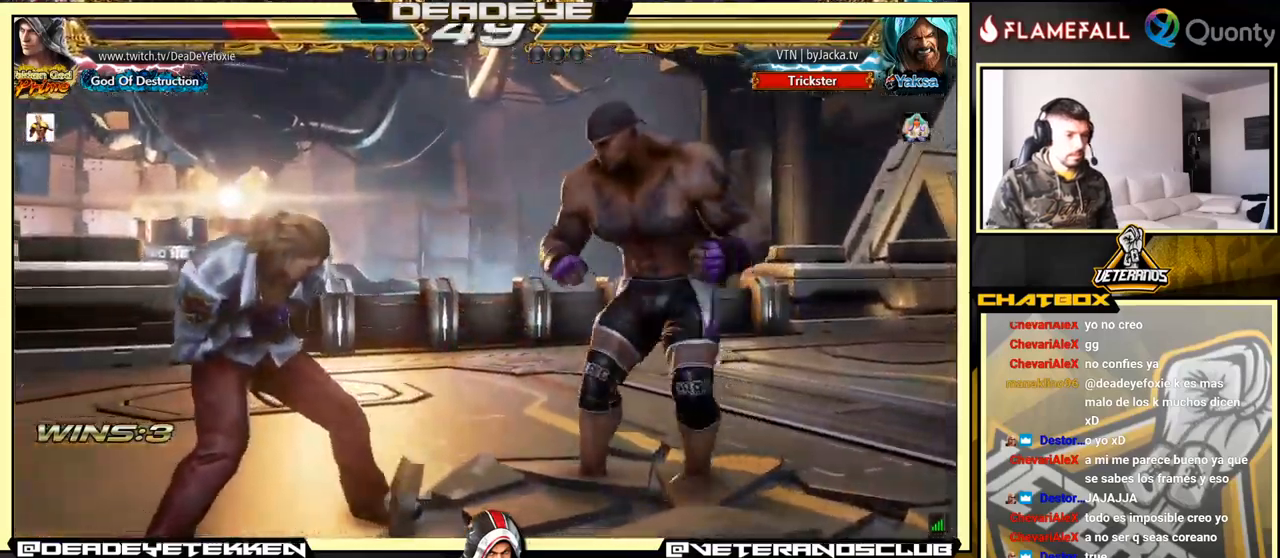
{"buttons": [], "left_stick": "right", "events": [[116, "CIRCLE", "up"], [250, "SQUARE", "down"], [283, "left_stick", "right"], [350, "SQUARE", "up"]]}
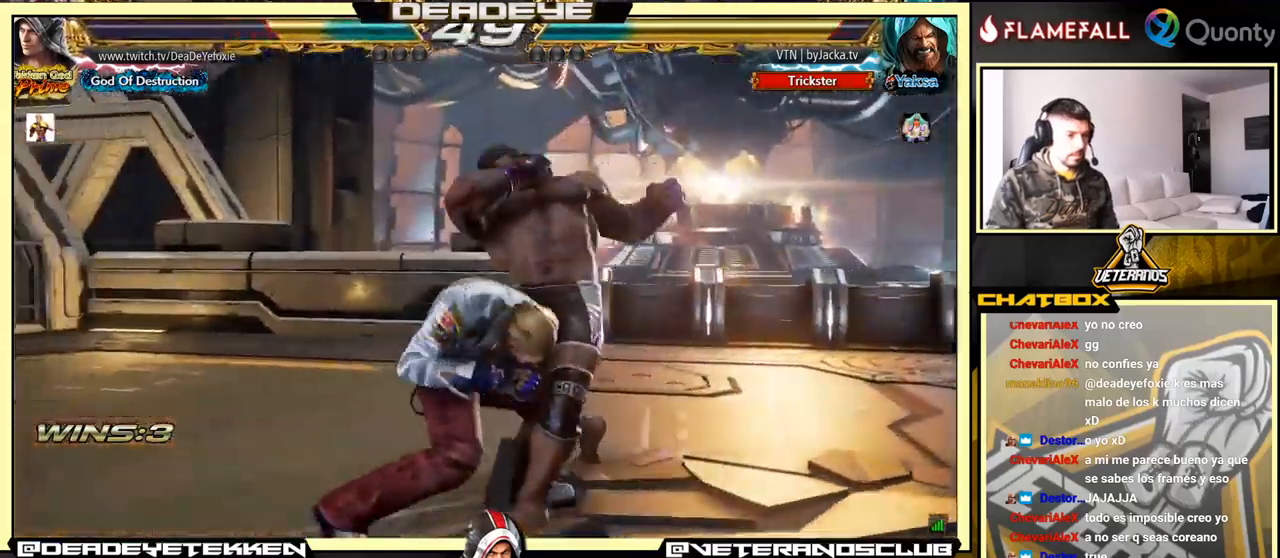
{"buttons": [], "left_stick": "down-right", "events": [[283, "left_stick", "down-right"], [366, "TRIANGLE", "down"], [416, "TRIANGLE", "up"]]}
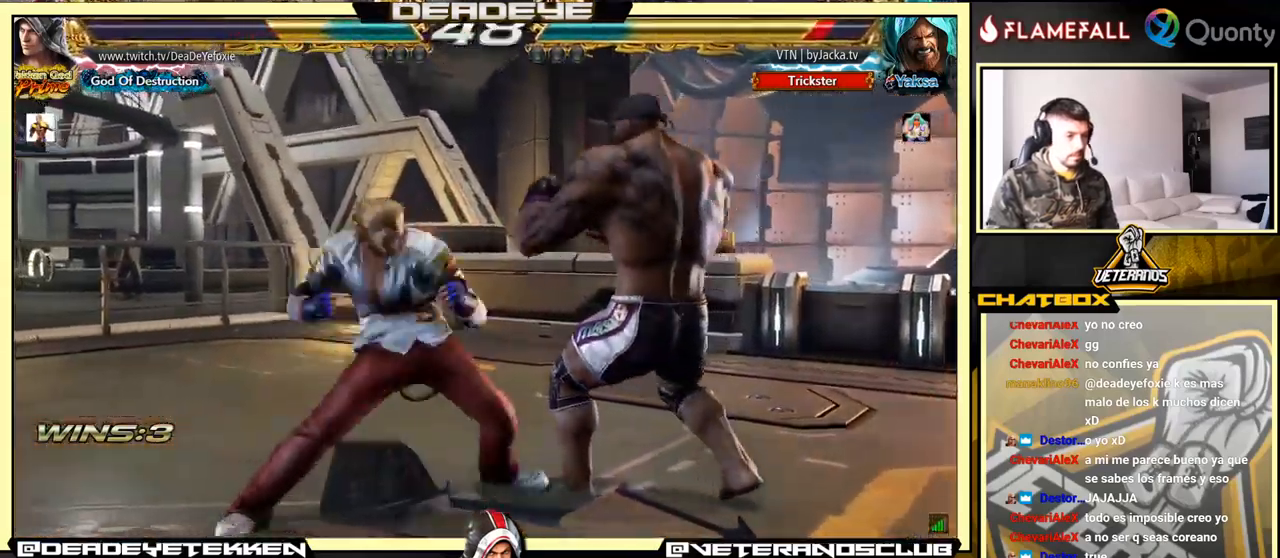
{"buttons": [], "left_stick": "left", "events": [[50, "left_stick", "right"], [200, "left_stick", "left"]]}
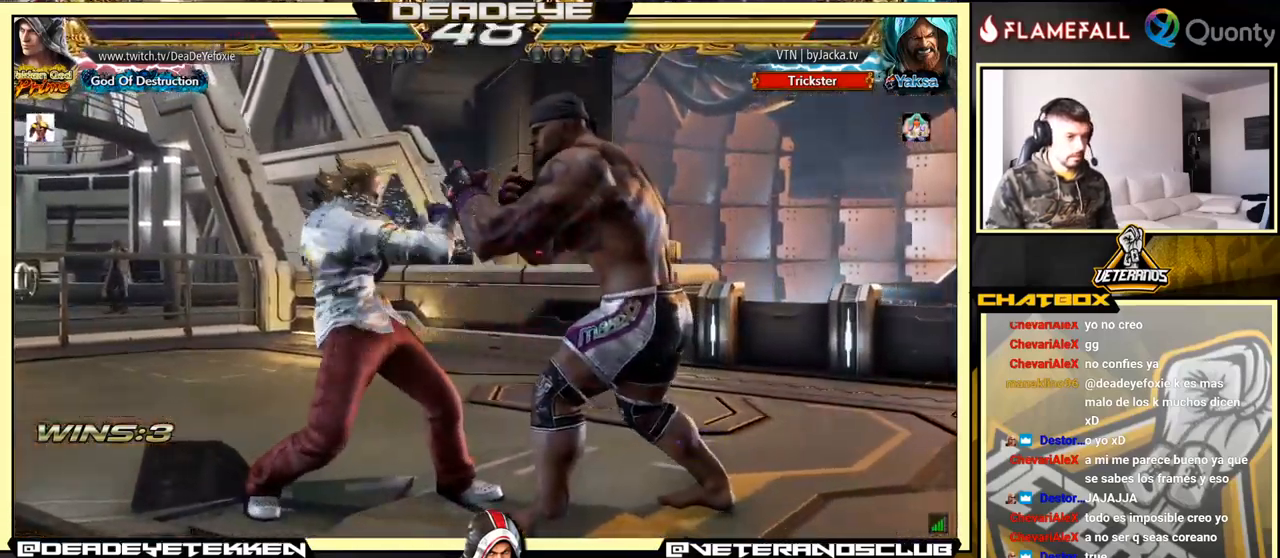
{"buttons": [], "left_stick": "left", "events": []}
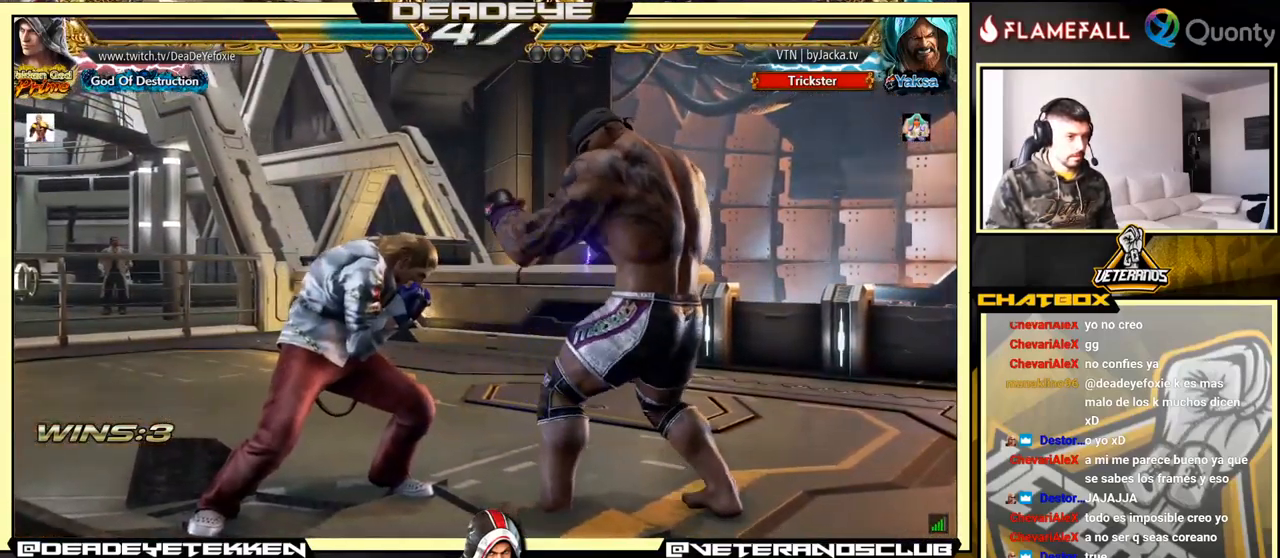
{"buttons": [], "left_stick": "center", "events": [[33, "left_stick", "center"], [66, "TRIANGLE", "down"], [216, "TRIANGLE", "up"]]}
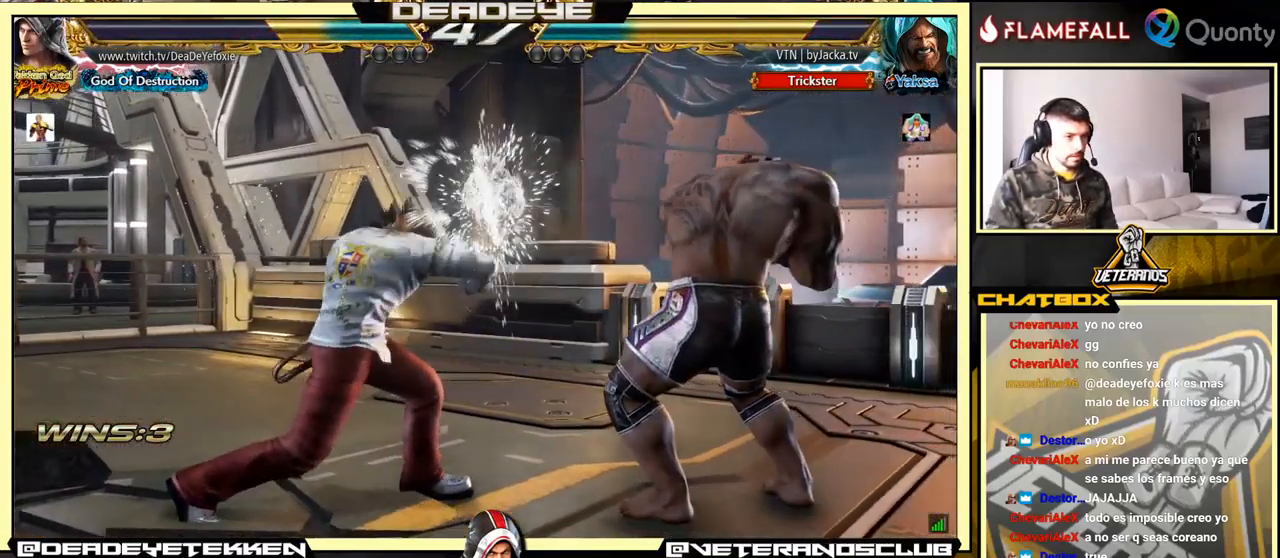
{"buttons": [], "left_stick": "left", "events": [[167, "left_stick", "up-right"], [333, "left_stick", "center"], [467, "left_stick", "left"]]}
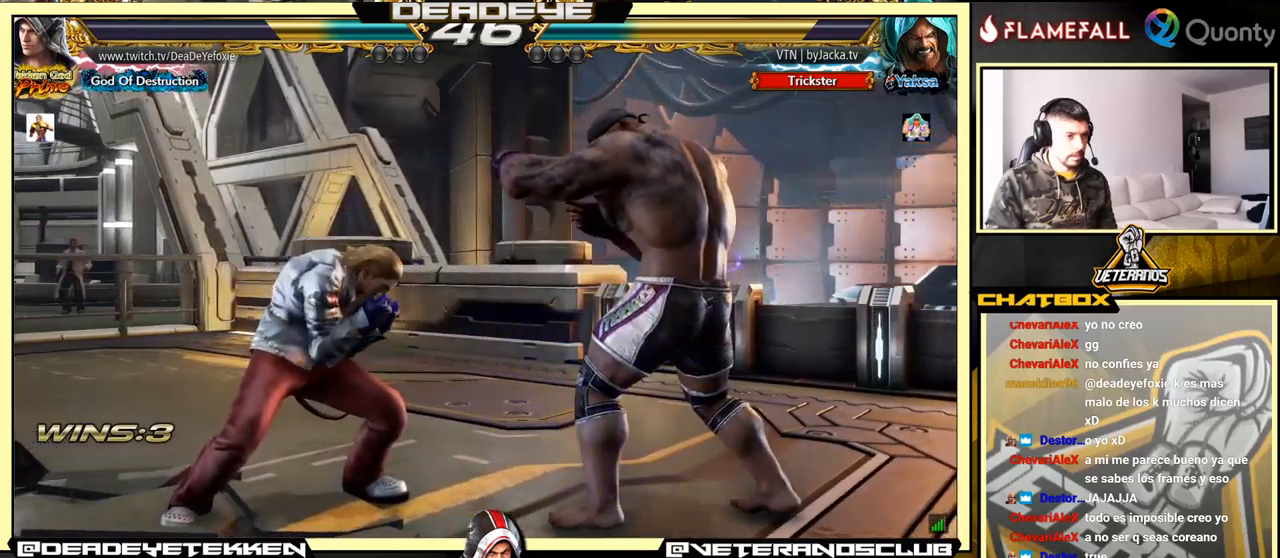
{"buttons": [], "left_stick": "left", "events": [[83, "SQUARE", "down"], [167, "SQUARE", "up"], [417, "SQUARE", "down"], [500, "SQUARE", "up"]]}
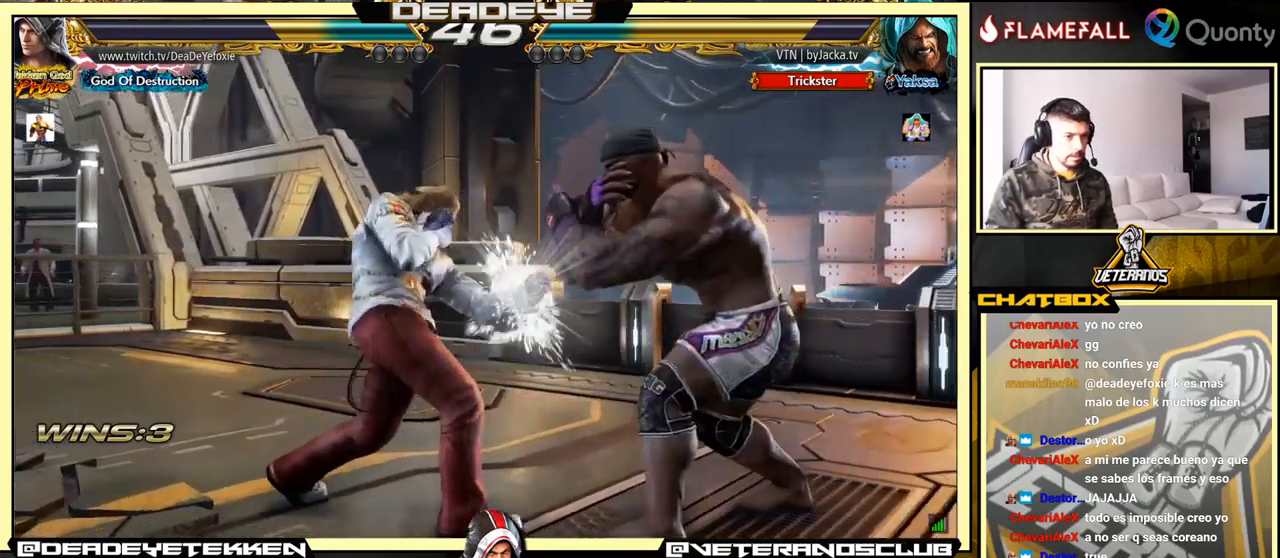
{"buttons": [], "left_stick": "left", "events": []}
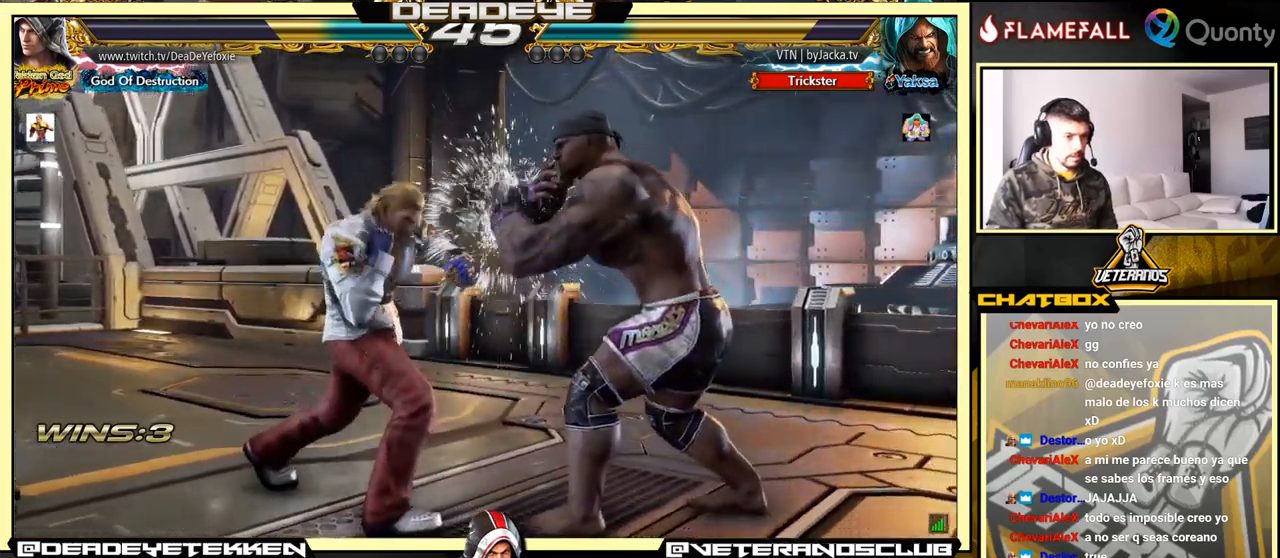
{"buttons": ["SQUARE"], "left_stick": "left", "events": [[67, "left_stick", "center"], [133, "TRIANGLE", "down"], [250, "SQUARE", "down"], [283, "TRIANGLE", "up"], [383, "left_stick", "left"]]}
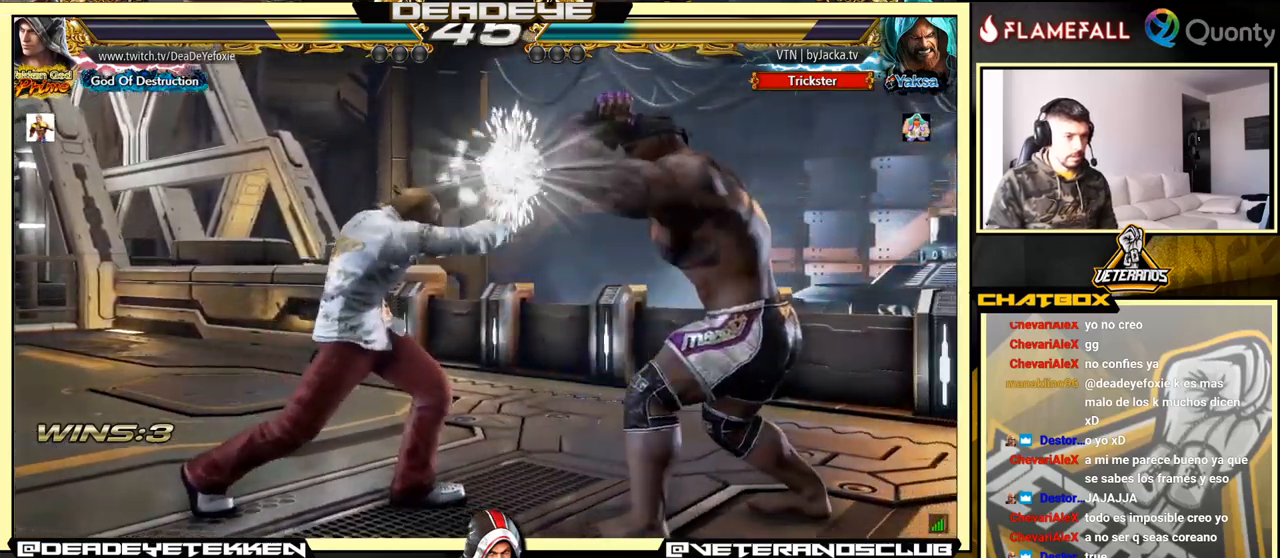
{"buttons": ["CROSS"], "left_stick": "right", "events": [[167, "SQUARE", "up"], [333, "left_stick", "right"], [383, "CROSS", "down"]]}
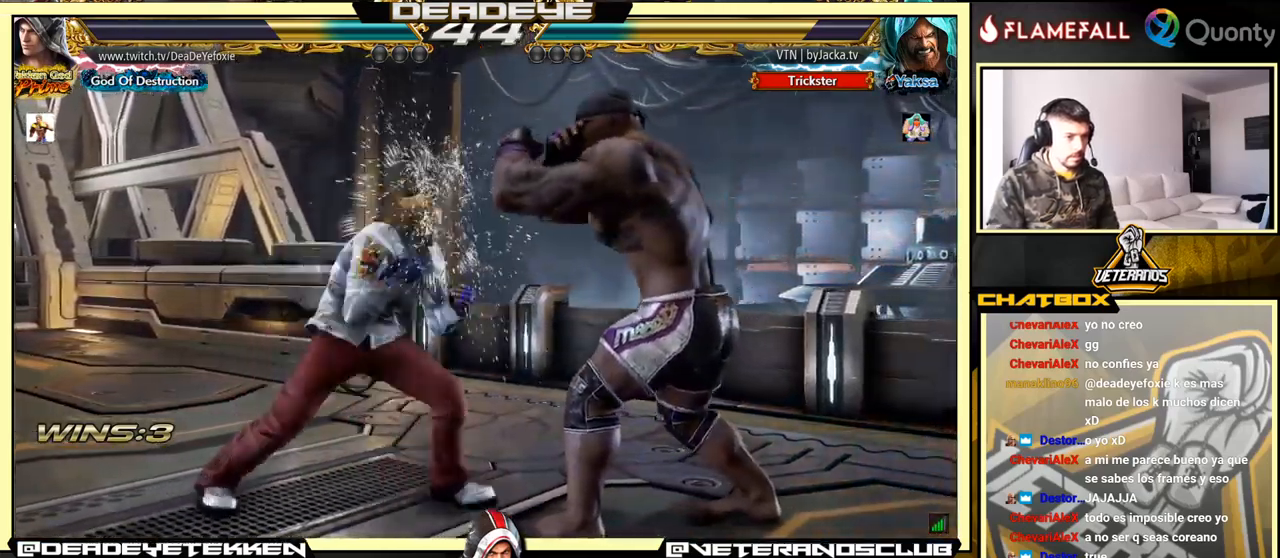
{"buttons": ["CROSS", "TRIANGLE"], "left_stick": "right", "events": [[467, "TRIANGLE", "down"]]}
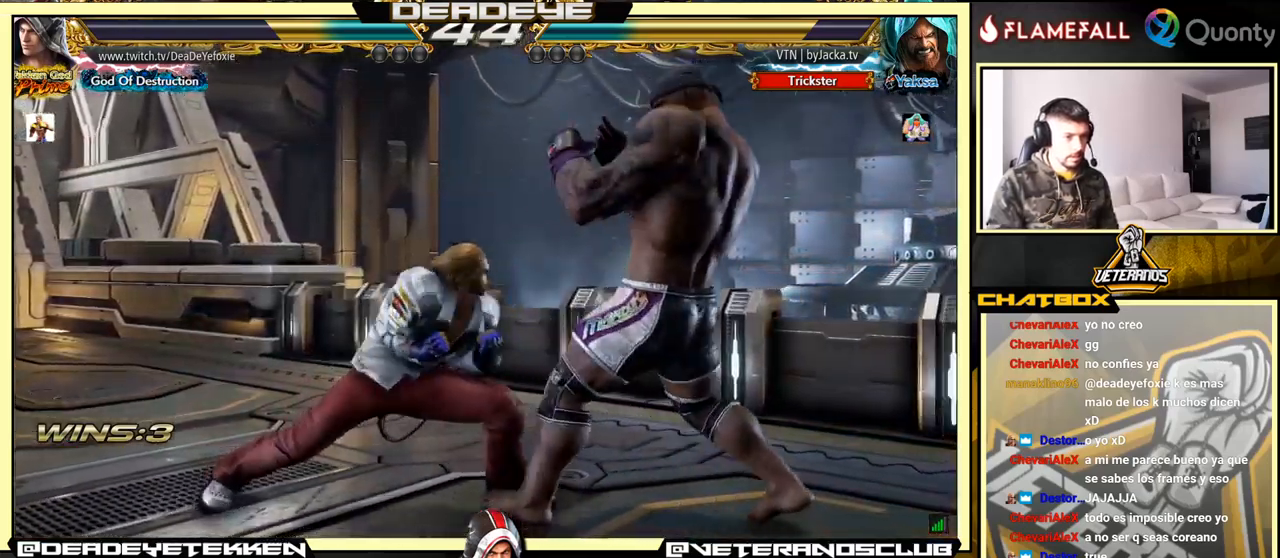
{"buttons": ["CROSS"], "left_stick": "right", "events": [[50, "TRIANGLE", "up"], [133, "TRIANGLE", "down"], [183, "TRIANGLE", "up"], [217, "TRIANGLE", "down"], [250, "TRIANGLE", "up"], [317, "TRIANGLE", "down"], [383, "TRIANGLE", "up"], [433, "TRIANGLE", "down"], [483, "TRIANGLE", "up"]]}
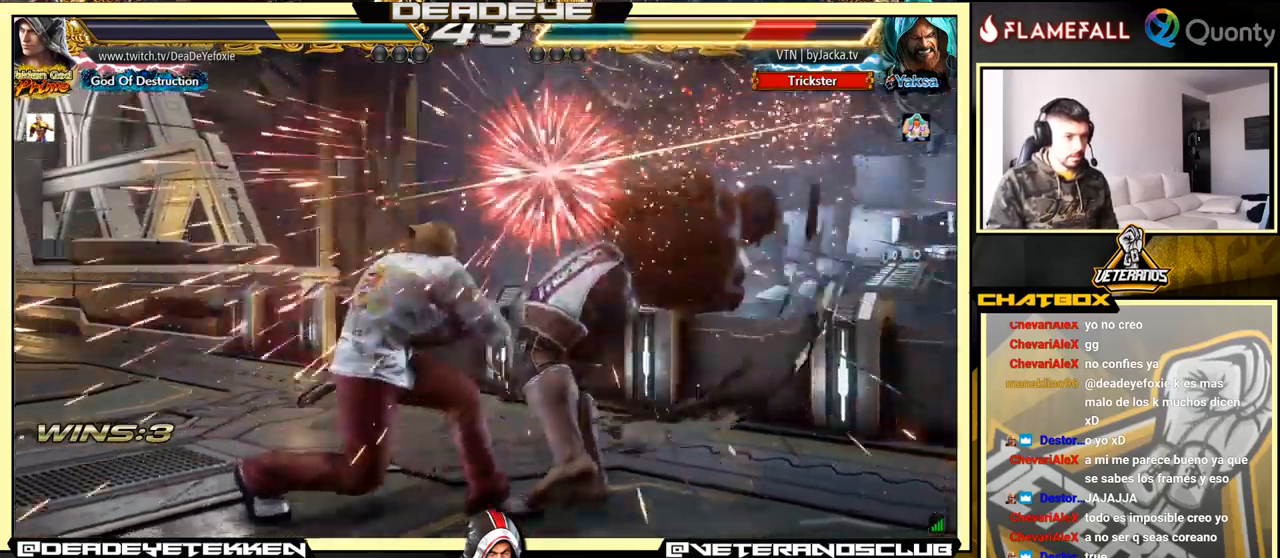
{"buttons": ["CROSS"], "left_stick": "right", "events": [[33, "TRIANGLE", "down"], [217, "TRIANGLE", "up"]]}
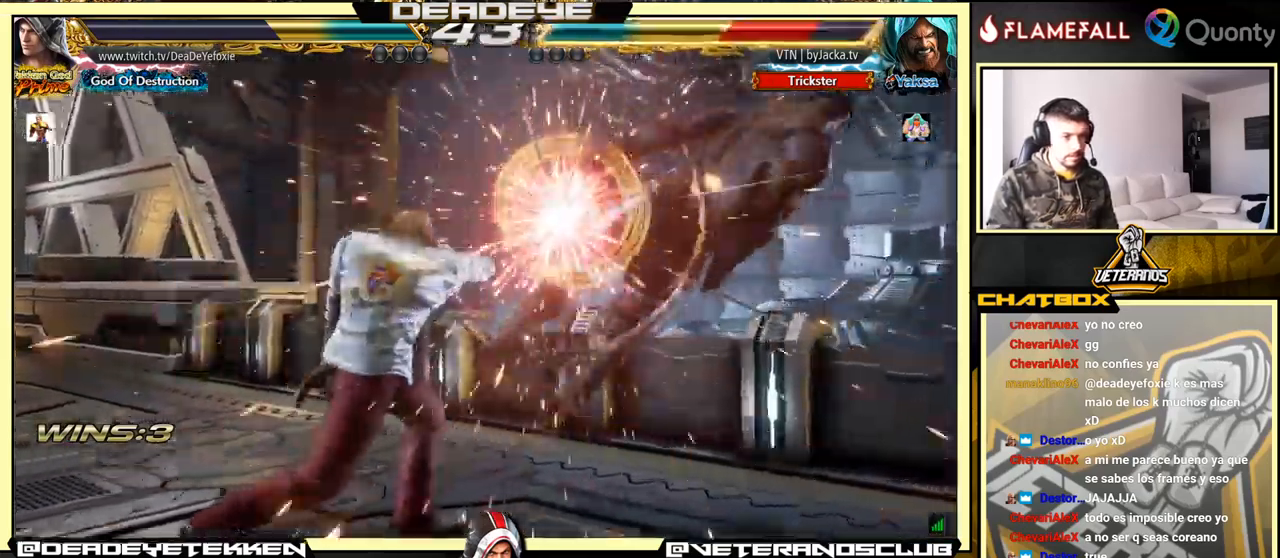
{"buttons": [], "left_stick": "center", "events": [[133, "CROSS", "up"], [183, "left_stick", "down-left"], [333, "left_stick", "center"]]}
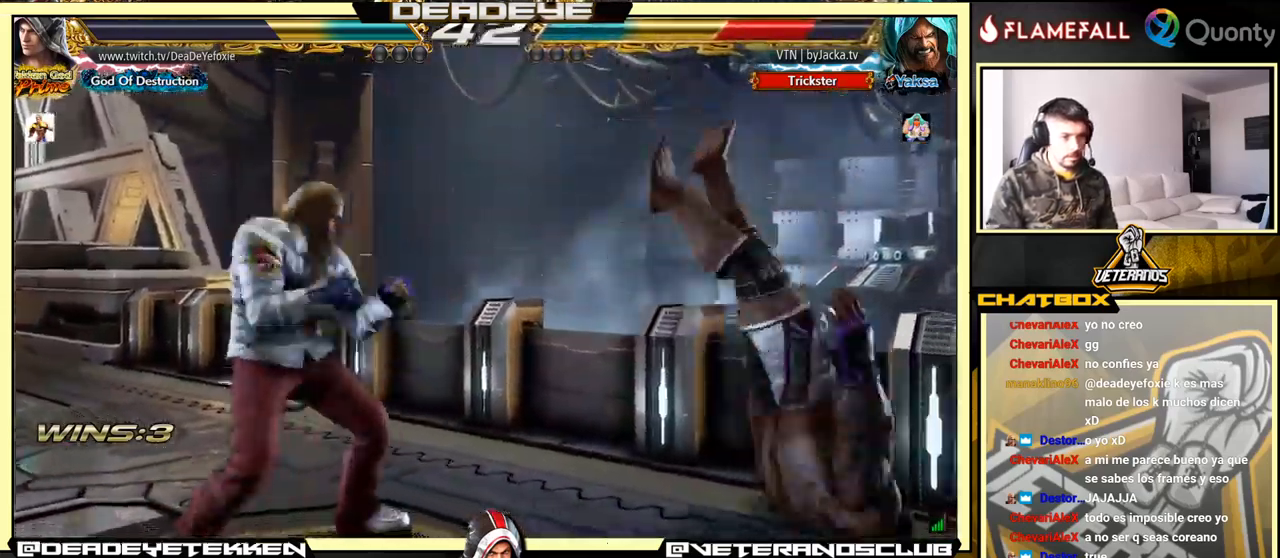
{"buttons": ["SQUARE", "TRIANGLE"], "left_stick": "down", "events": [[33, "left_stick", "right"], [117, "left_stick", "center"], [217, "TRIANGLE", "down"], [217, "left_stick", "down"], [317, "SQUARE", "down"], [400, "SQUARE", "up"], [400, "TRIANGLE", "up"], [500, "SQUARE", "down"], [500, "TRIANGLE", "down"]]}
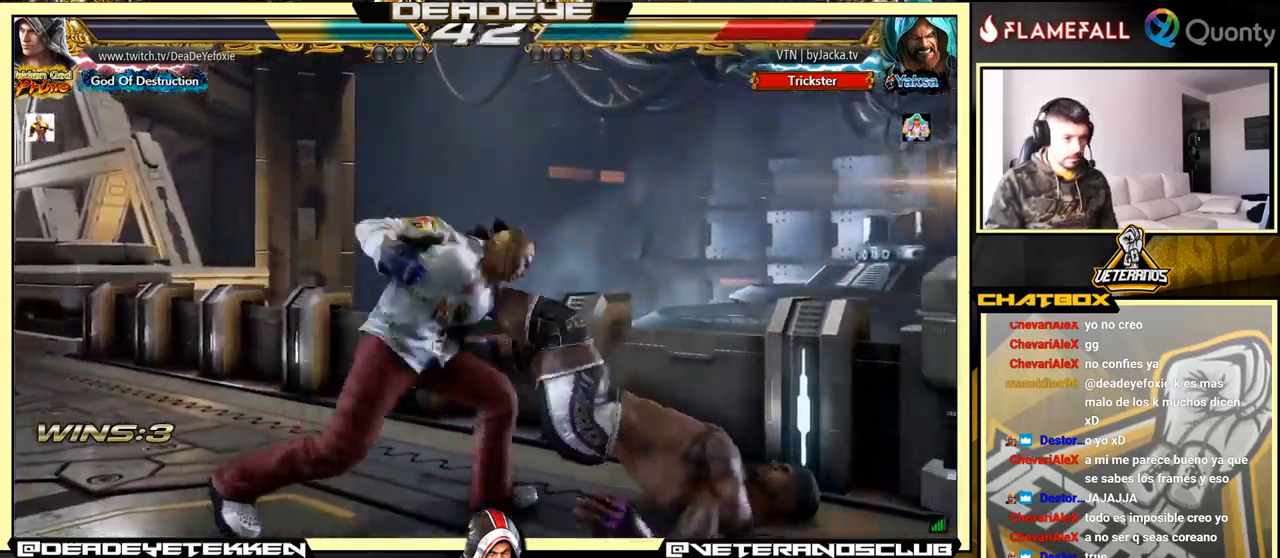
{"buttons": [], "left_stick": "center", "events": [[50, "SQUARE", "up"], [50, "TRIANGLE", "up"], [117, "TRIANGLE", "down"], [134, "SQUARE", "down"], [150, "TRIANGLE", "up"], [217, "TRIANGLE", "down"], [250, "SQUARE", "up"], [250, "TRIANGLE", "up"], [317, "SQUARE", "down"], [317, "TRIANGLE", "down"], [450, "SQUARE", "up"], [467, "left_stick", "center"], [484, "TRIANGLE", "up"]]}
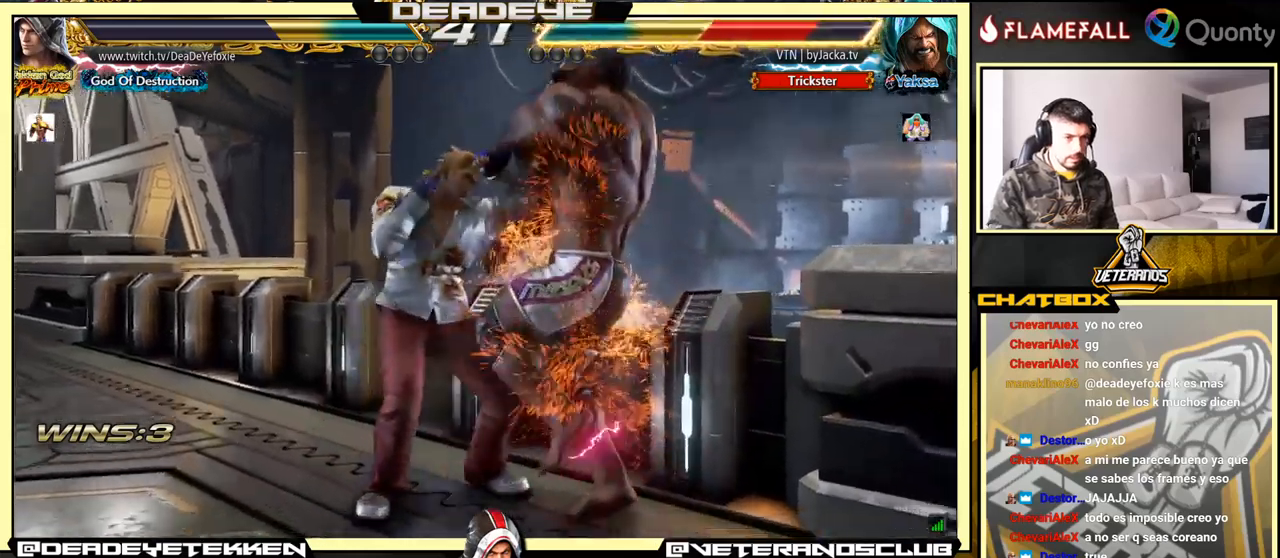
{"buttons": [], "left_stick": "center", "events": [[417, "left_stick", "down"], [500, "left_stick", "center"]]}
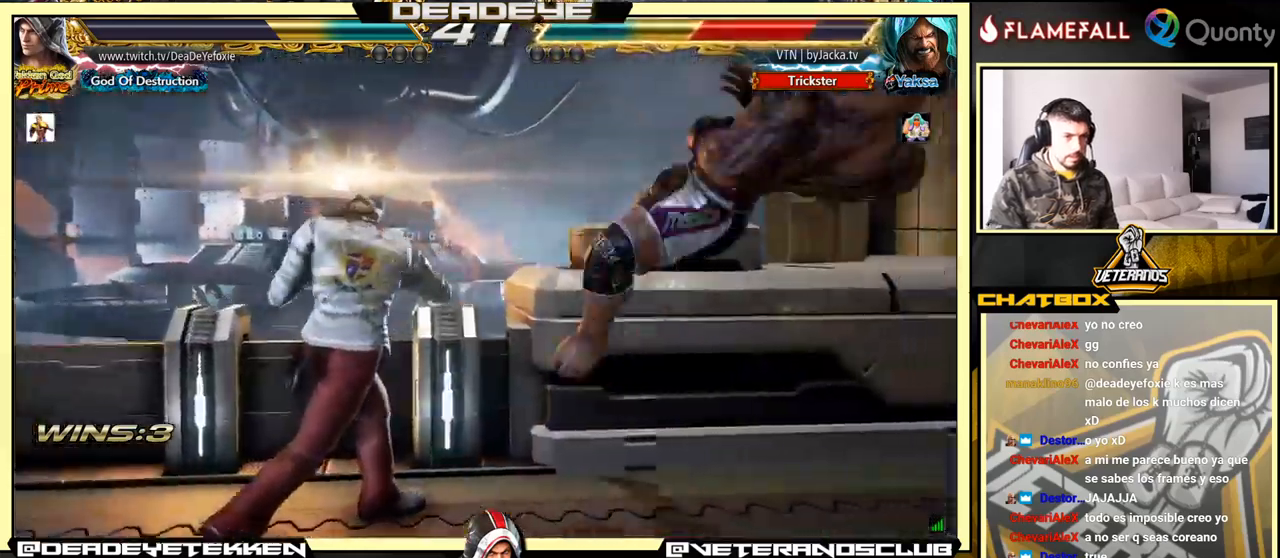
{"buttons": [], "left_stick": "center", "events": [[84, "left_stick", "right"], [150, "left_stick", "center"], [200, "left_stick", "right"], [500, "left_stick", "center"]]}